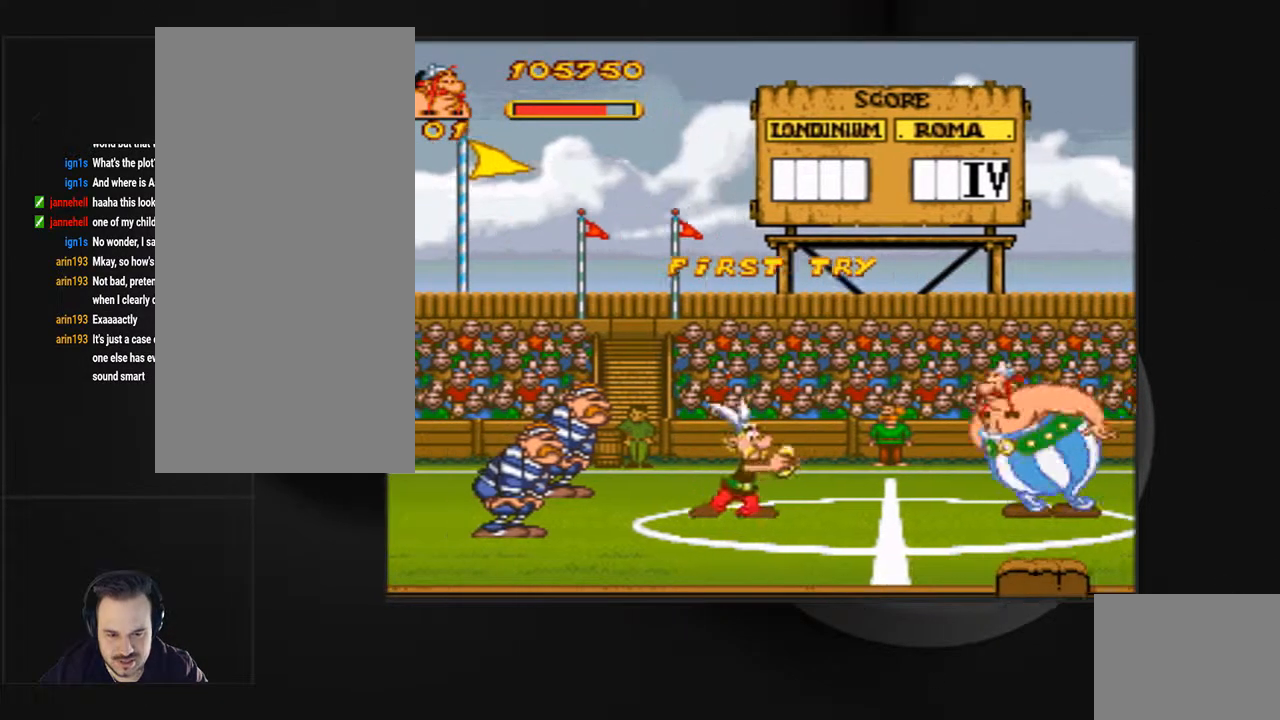
Gameplay with a controller (PlayStation layout); each line is a JSON object with the inputs held at the frame after it. "events" lists button and stick changes between this image and that frame as [ms after this image, input, new state], when the widget could be followed in between. Not read: L3 R3 left_stick right_stick.
{"buttons": ["DPAD_RIGHT"], "events": [[100, "DPAD_RIGHT", "down"]]}
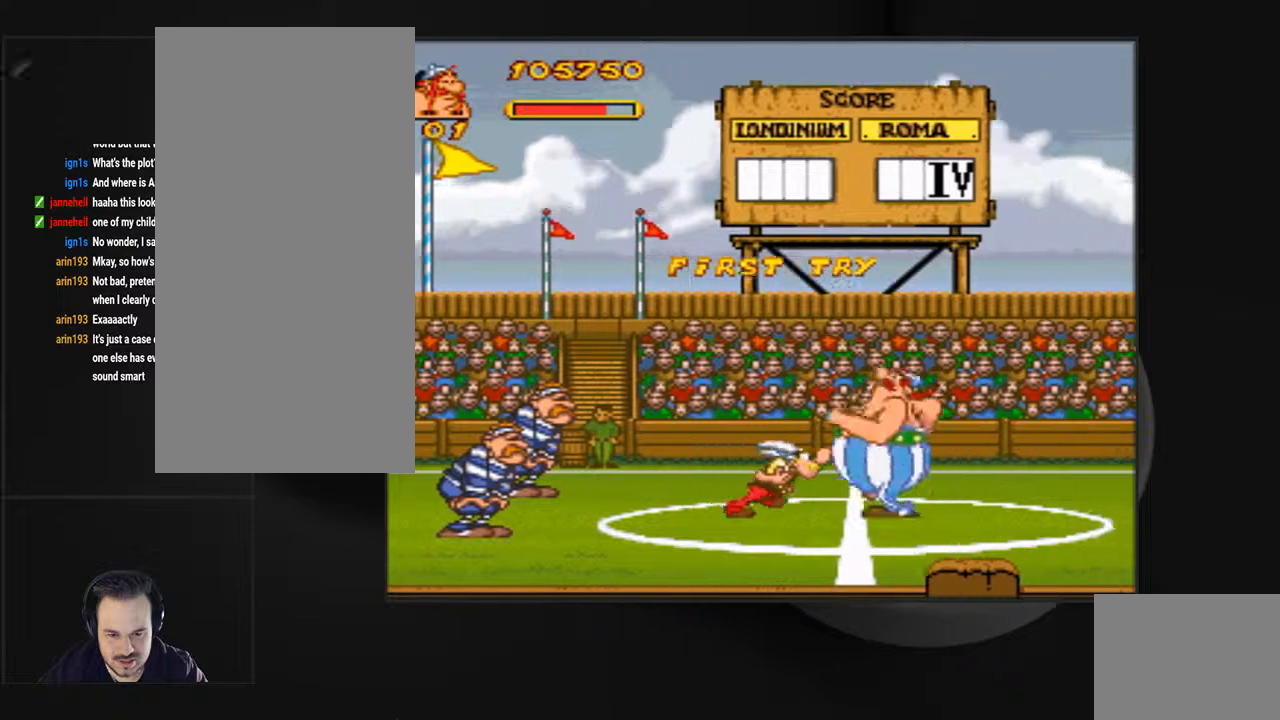
{"buttons": ["DPAD_RIGHT"], "events": []}
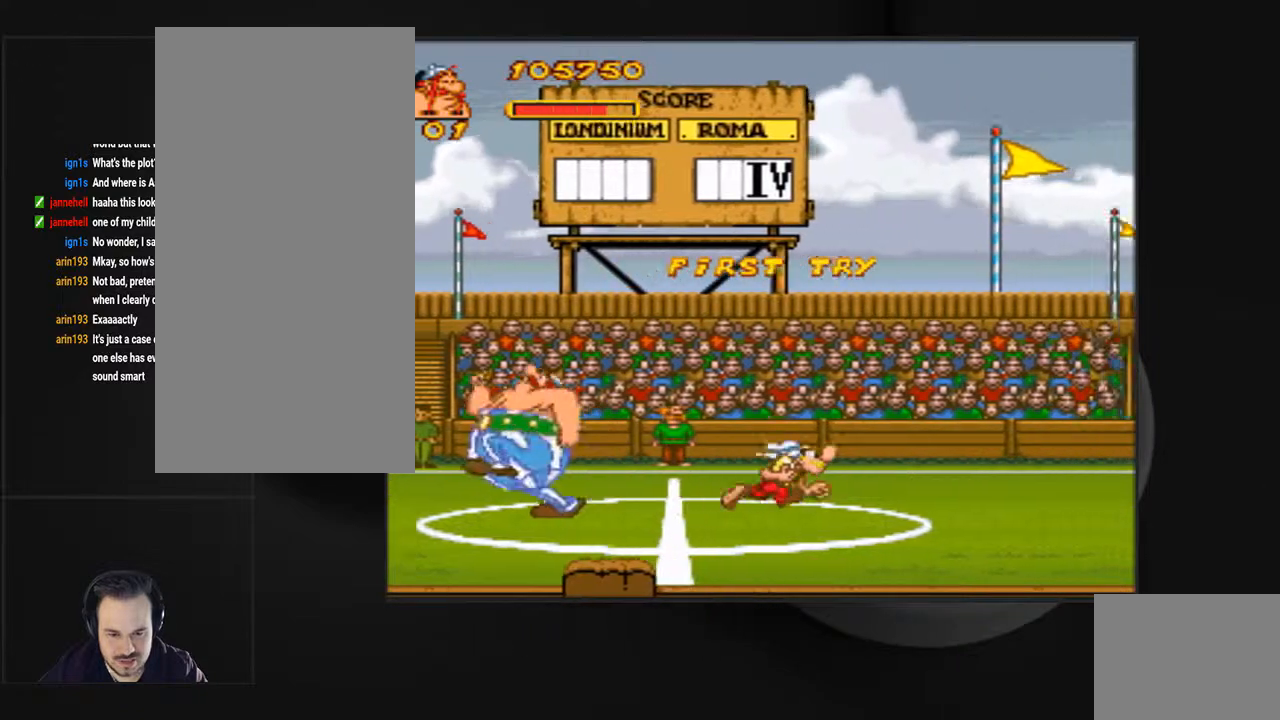
{"buttons": ["DPAD_RIGHT"], "events": [[33, "DPAD_RIGHT", "up"], [300, "DPAD_RIGHT", "down"]]}
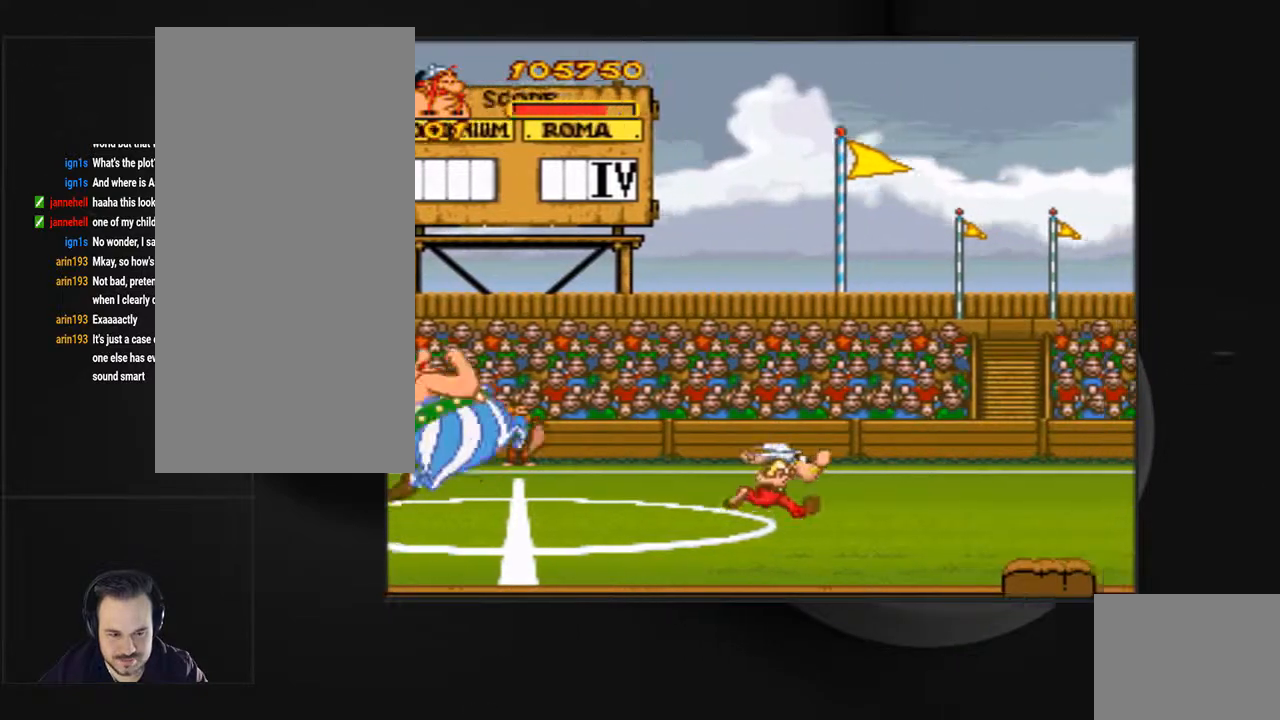
{"buttons": [], "events": [[100, "DPAD_RIGHT", "up"]]}
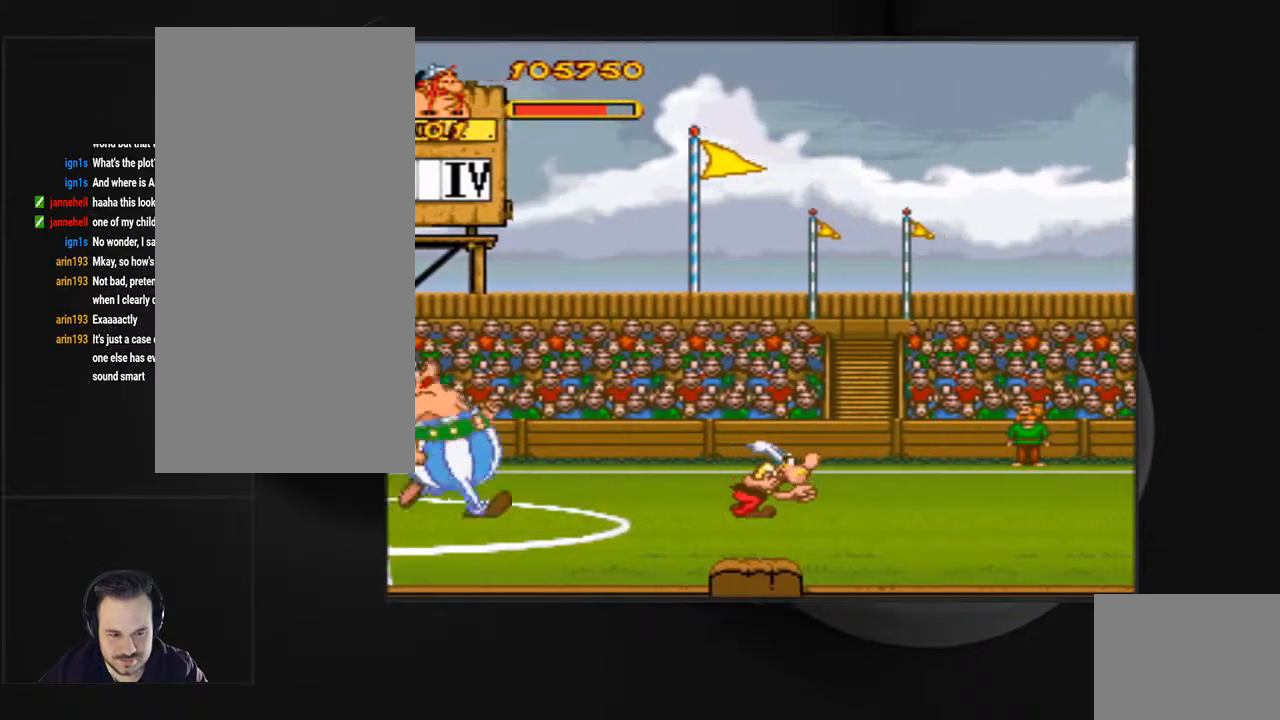
{"buttons": ["DPAD_RIGHT"], "events": [[200, "DPAD_RIGHT", "down"]]}
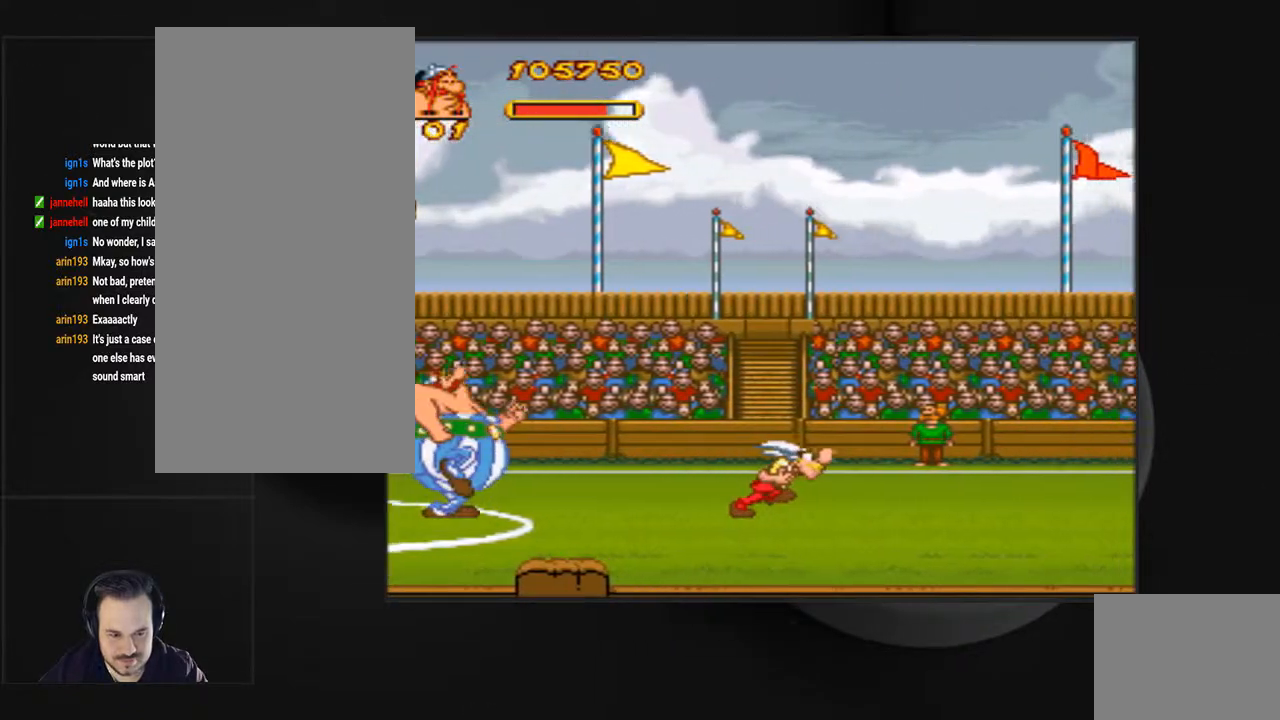
{"buttons": [], "events": [[33, "DPAD_RIGHT", "up"], [233, "DPAD_LEFT", "down"], [400, "DPAD_LEFT", "up"]]}
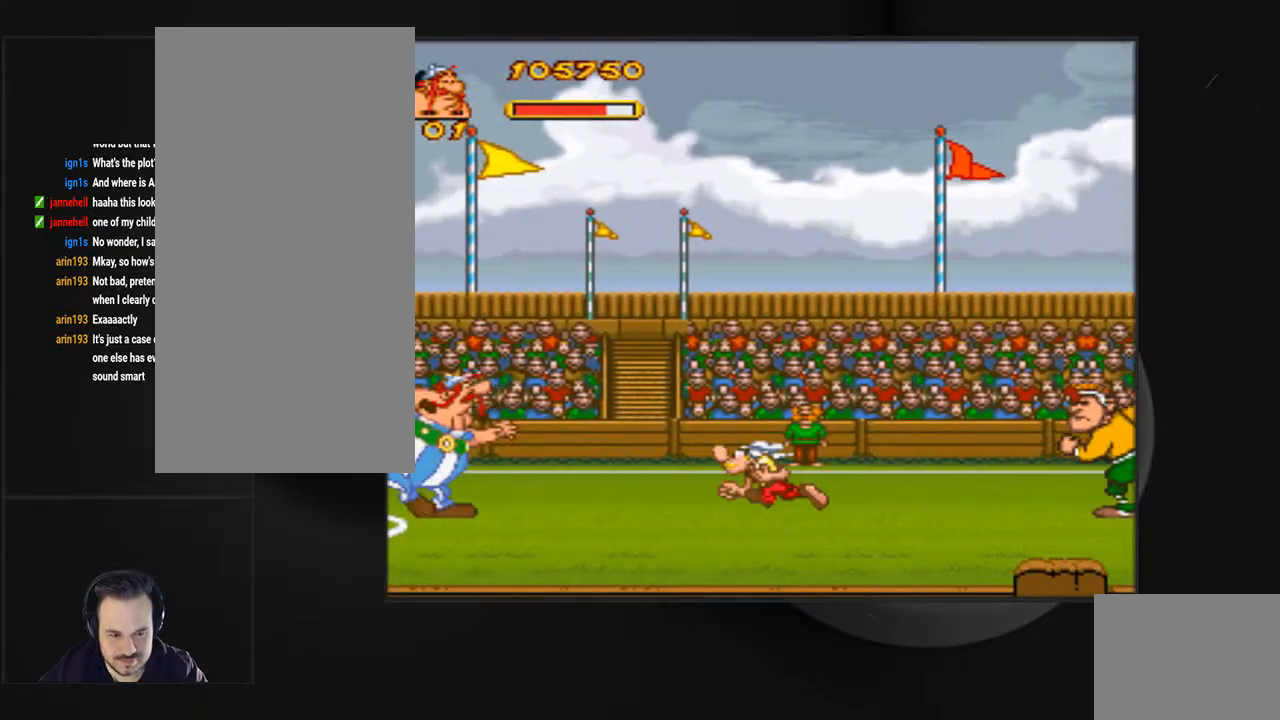
{"buttons": ["DPAD_LEFT"], "events": [[200, "DPAD_LEFT", "down"]]}
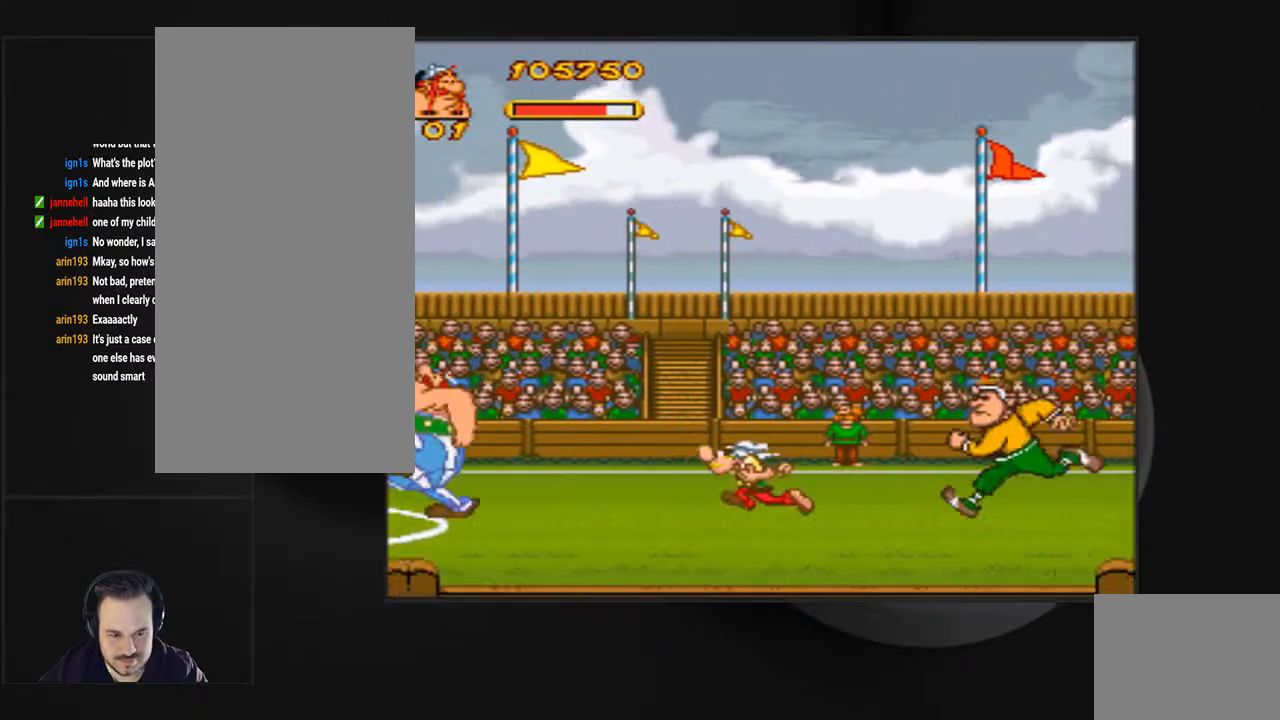
{"buttons": ["DPAD_RIGHT"], "events": [[300, "DPAD_LEFT", "up"], [500, "DPAD_RIGHT", "down"]]}
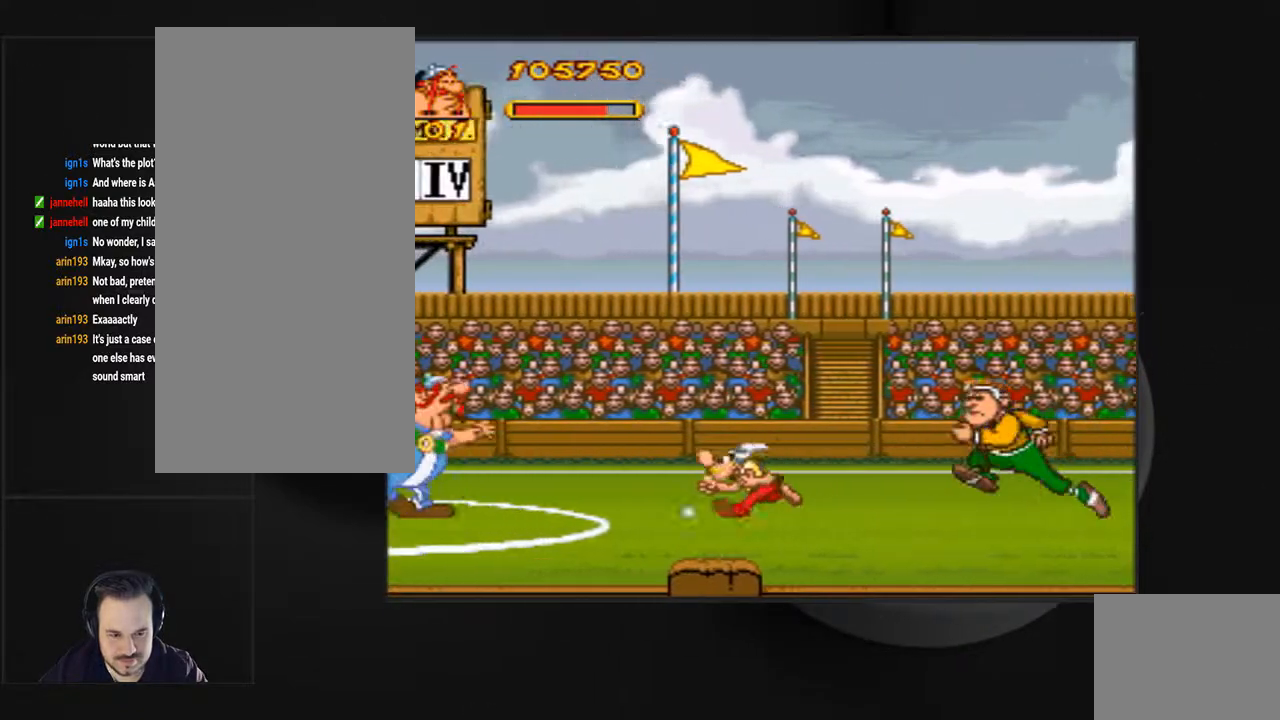
{"buttons": ["CROSS", "DPAD_RIGHT"], "events": [[133, "CROSS", "down"]]}
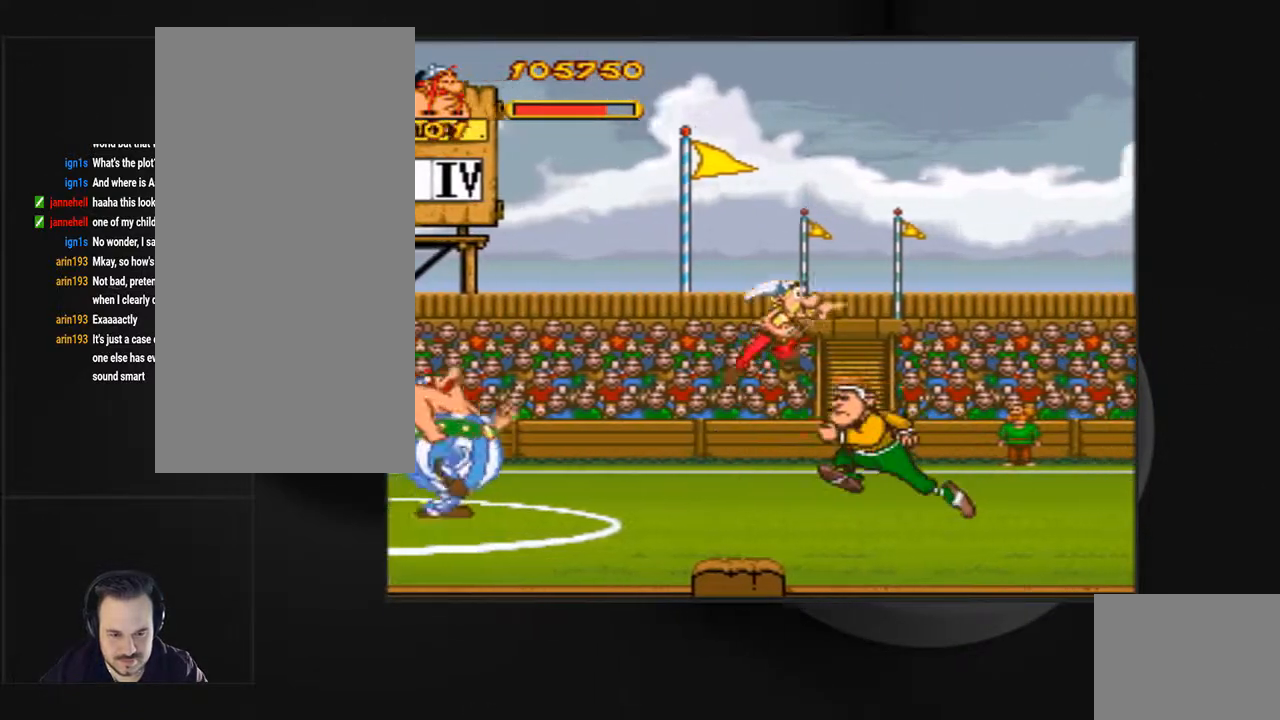
{"buttons": ["DPAD_RIGHT"], "events": [[433, "CROSS", "up"]]}
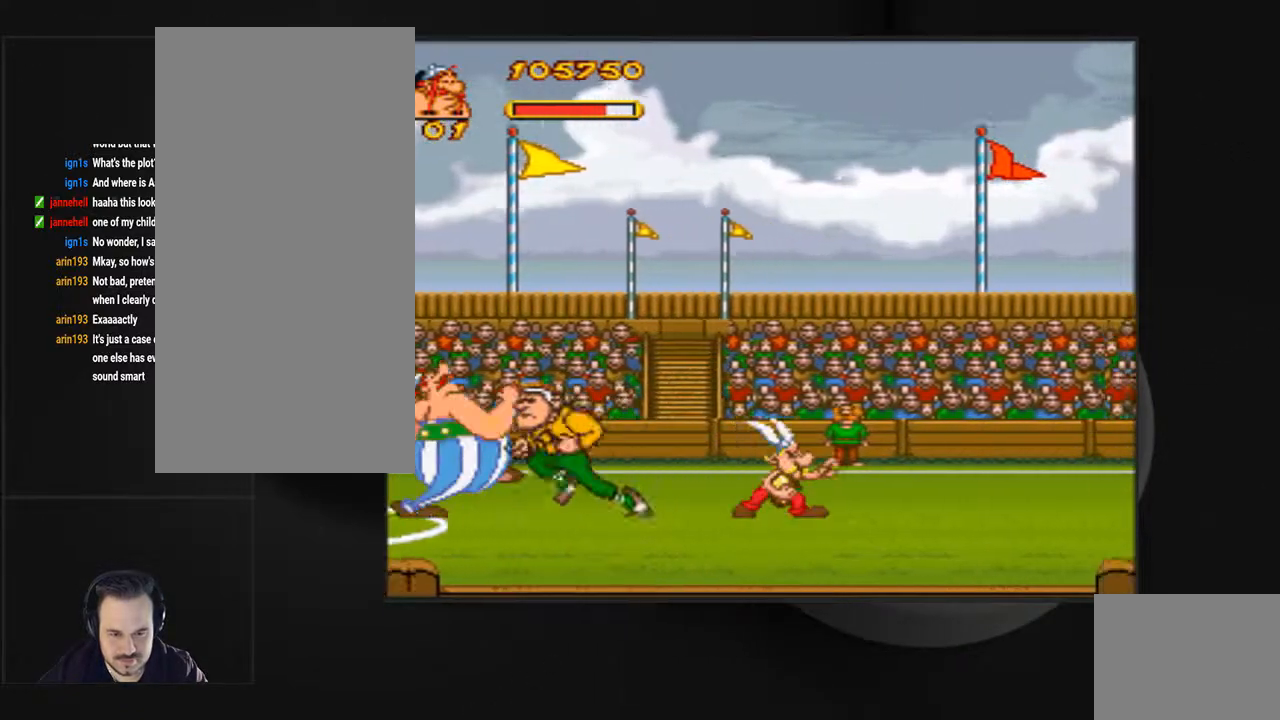
{"buttons": ["DPAD_RIGHT"], "events": []}
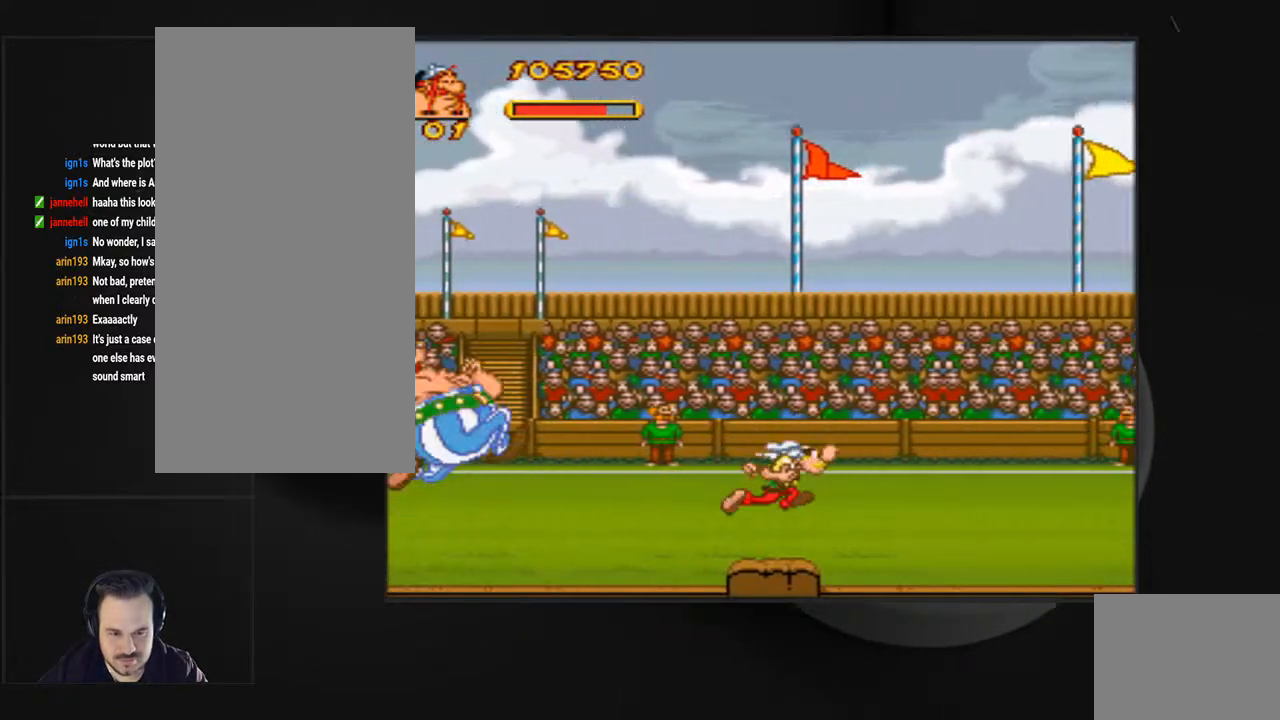
{"buttons": [], "events": [[233, "DPAD_RIGHT", "up"], [333, "DPAD_LEFT", "down"], [500, "DPAD_LEFT", "up"]]}
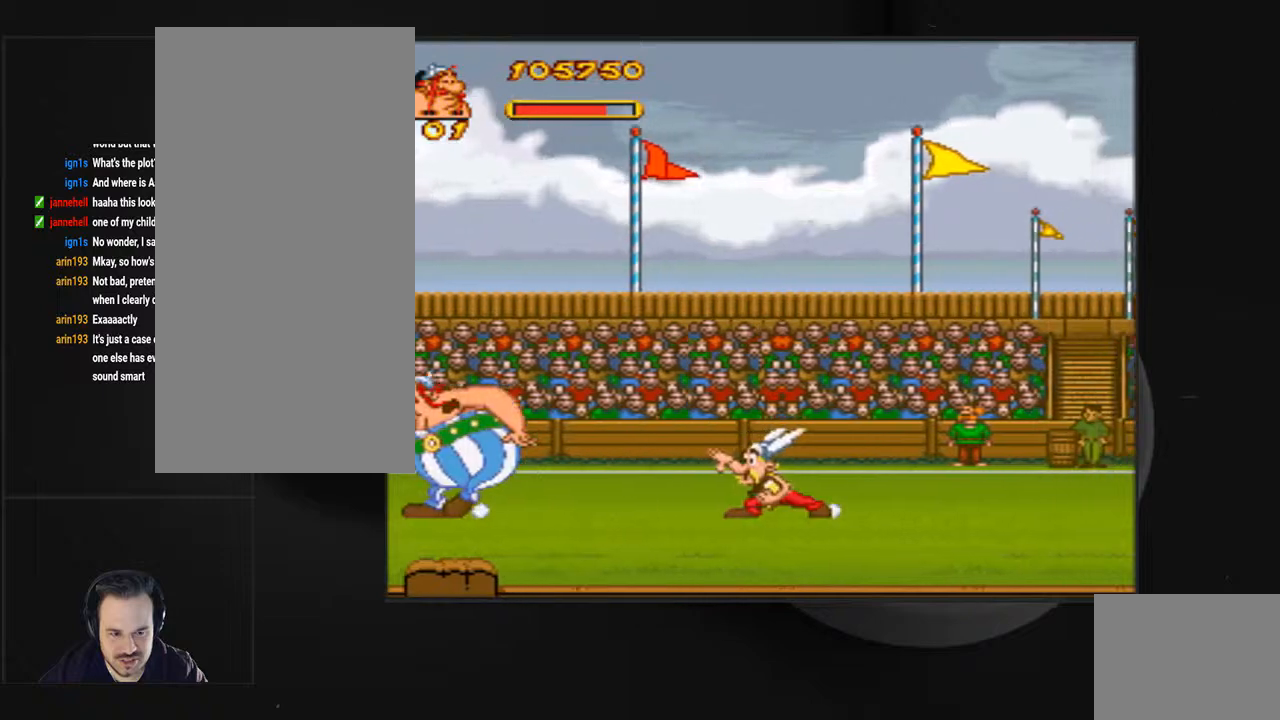
{"buttons": ["DPAD_LEFT"], "events": [[67, "DPAD_RIGHT", "down"], [400, "DPAD_RIGHT", "up"], [467, "DPAD_LEFT", "down"]]}
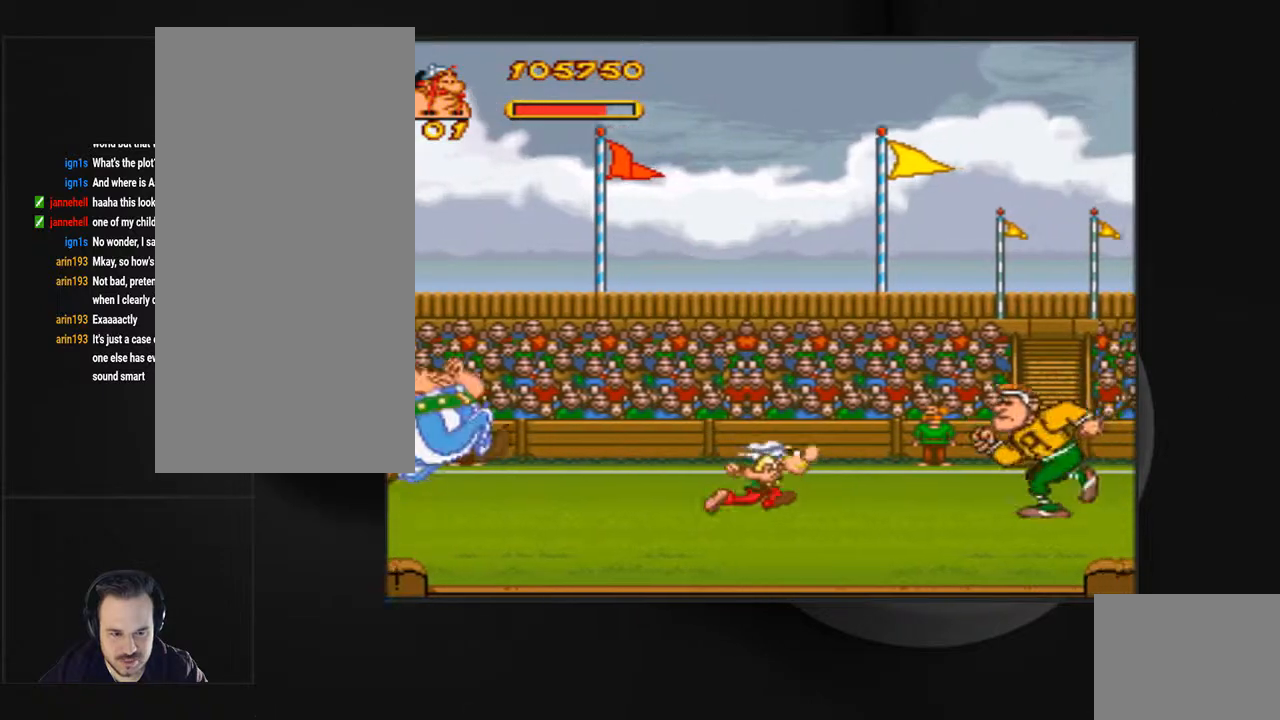
{"buttons": ["DPAD_LEFT"], "events": []}
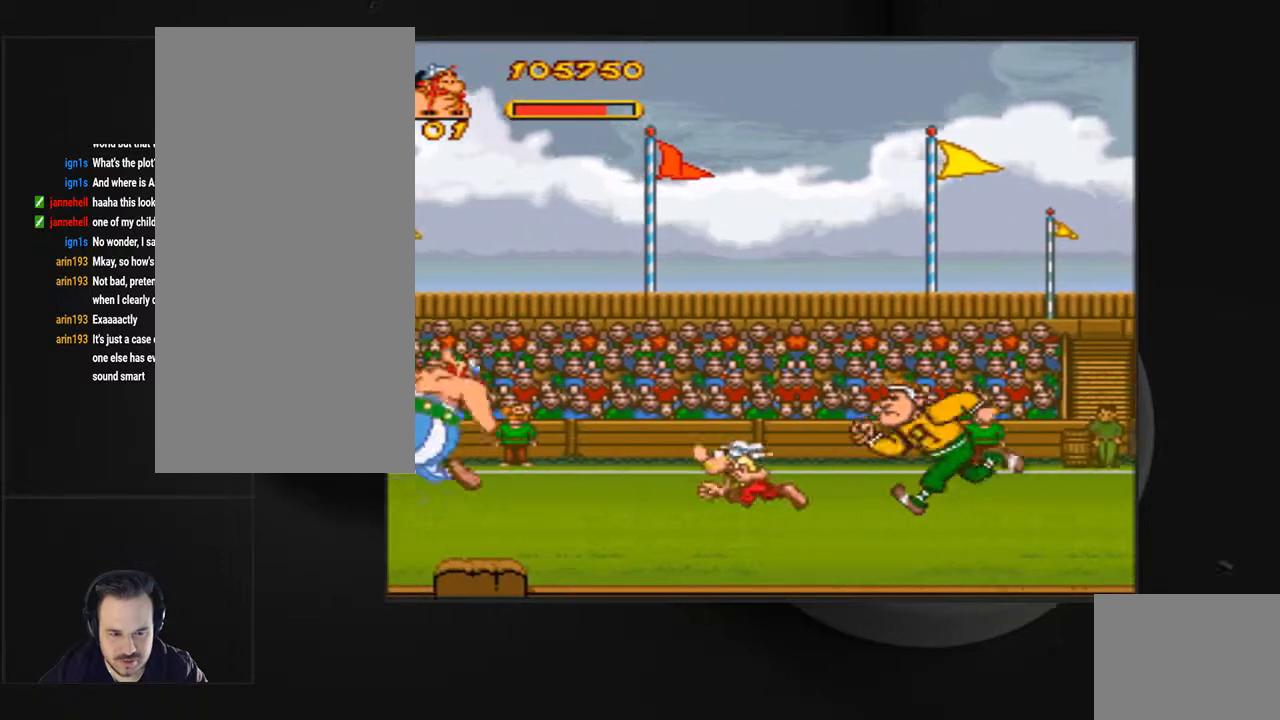
{"buttons": ["CROSS", "DPAD_RIGHT"], "events": [[167, "DPAD_LEFT", "up"], [333, "DPAD_RIGHT", "down"], [400, "CROSS", "down"]]}
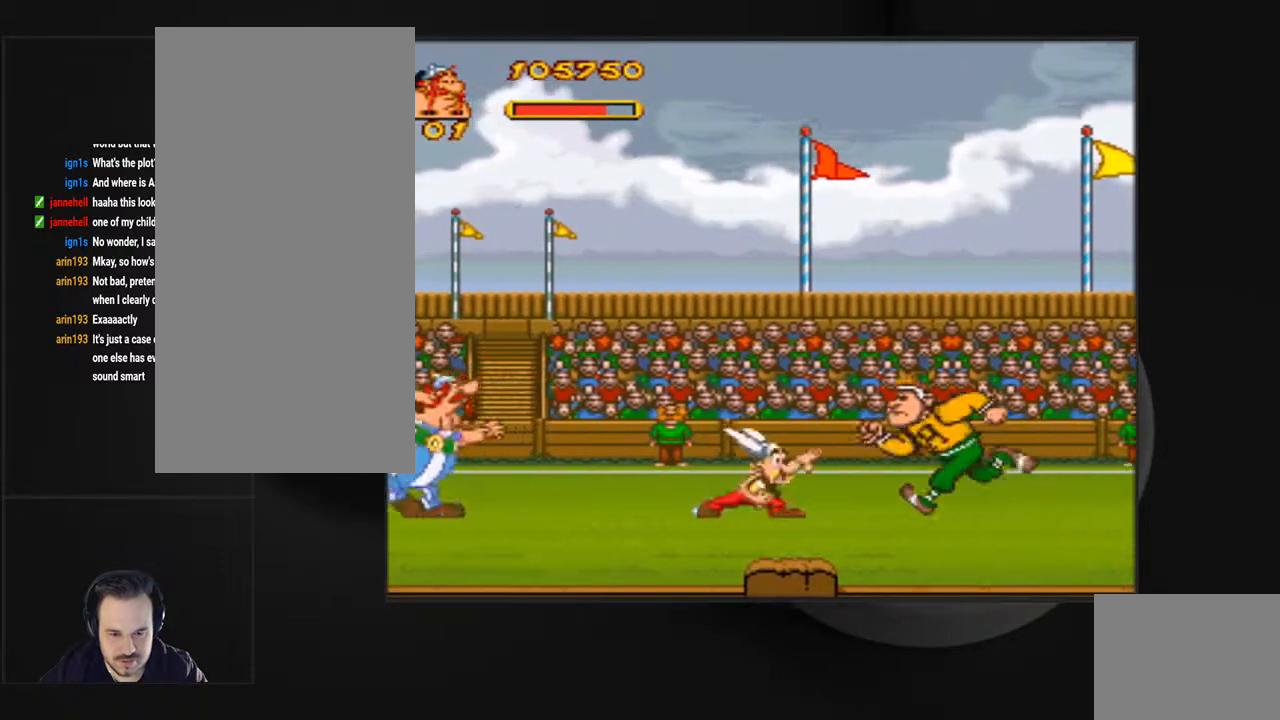
{"buttons": ["CROSS", "DPAD_RIGHT"], "events": [[233, "DPAD_RIGHT", "up"], [433, "DPAD_RIGHT", "down"]]}
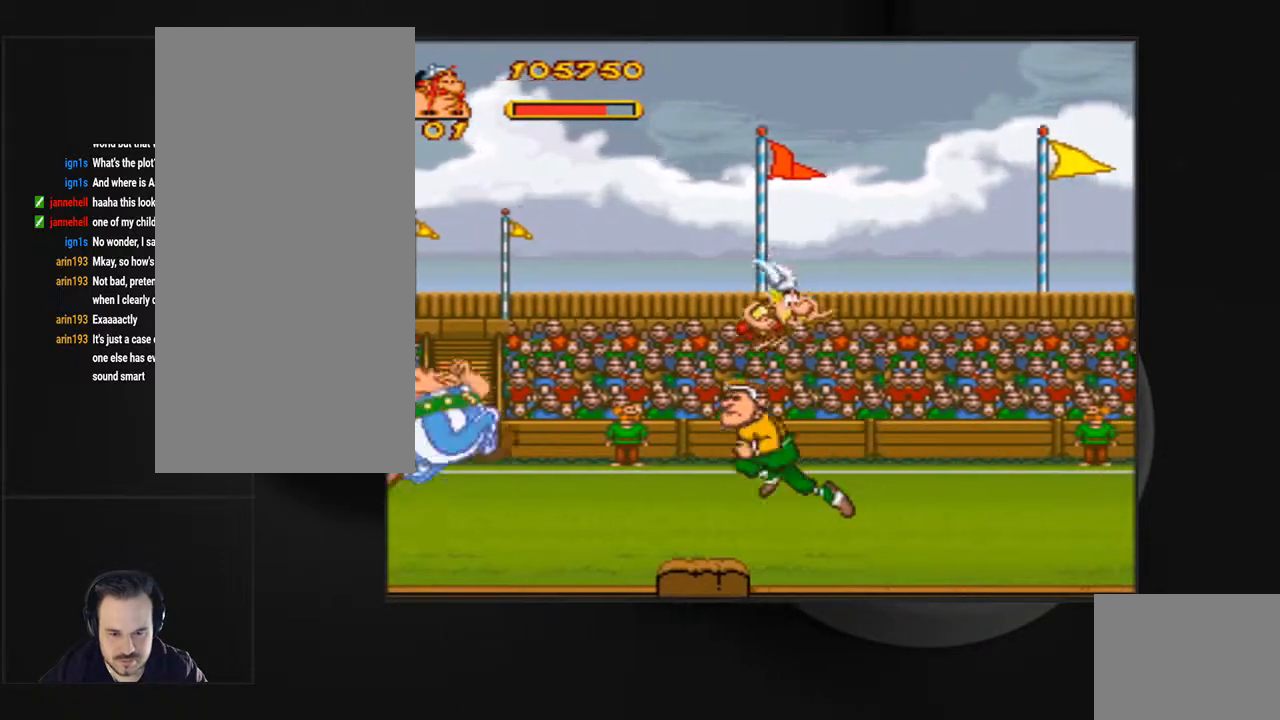
{"buttons": ["DPAD_RIGHT"], "events": [[300, "CROSS", "up"]]}
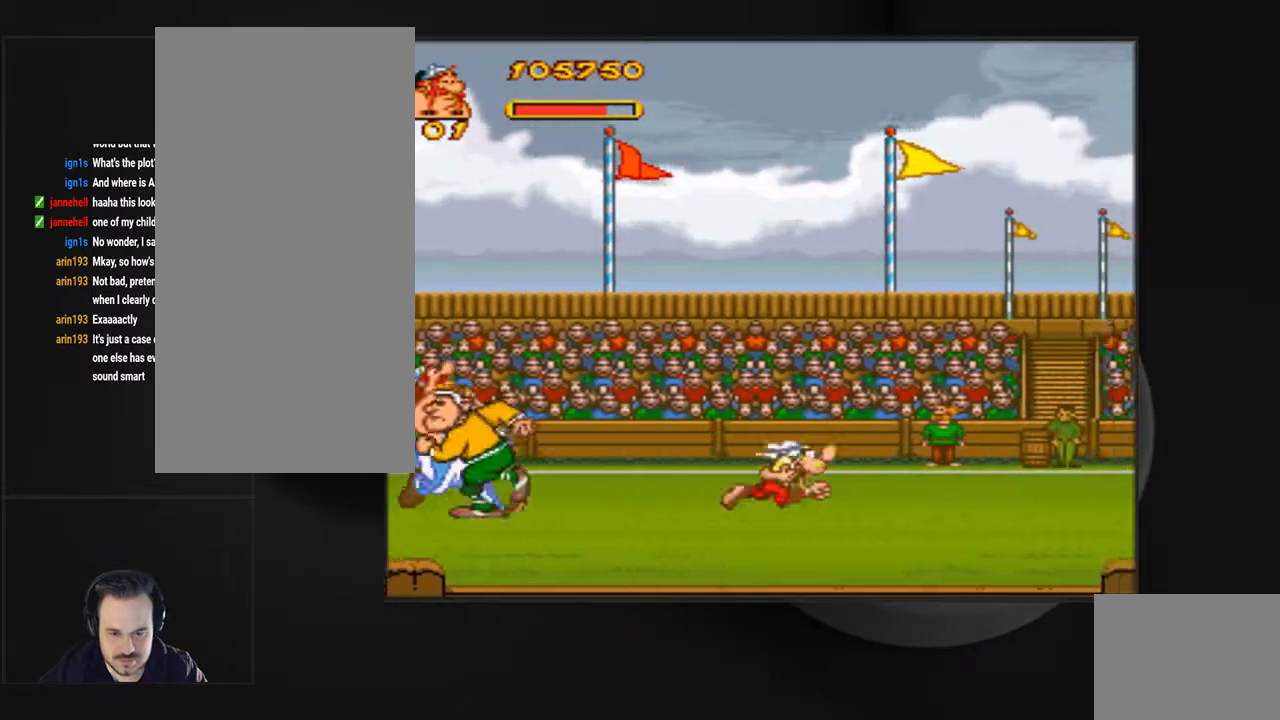
{"buttons": ["DPAD_RIGHT"], "events": []}
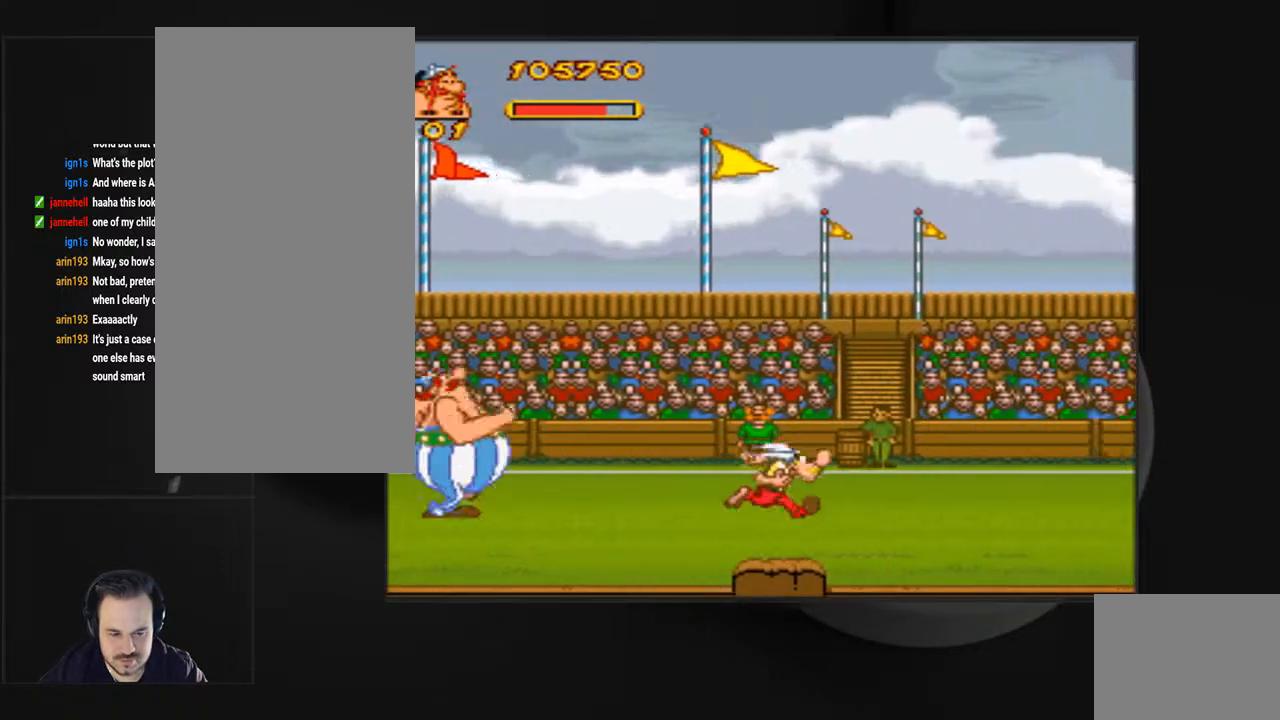
{"buttons": [], "events": [[367, "DPAD_RIGHT", "up"]]}
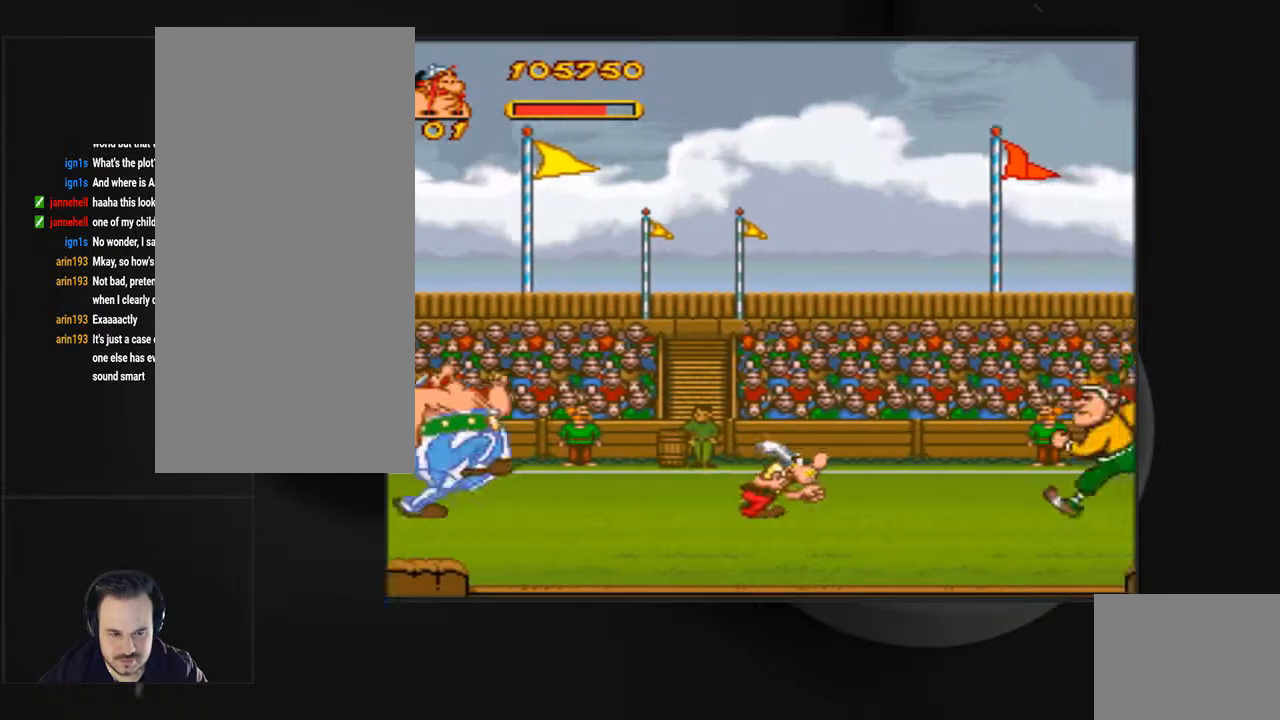
{"buttons": ["DPAD_LEFT"], "events": [[233, "DPAD_LEFT", "down"]]}
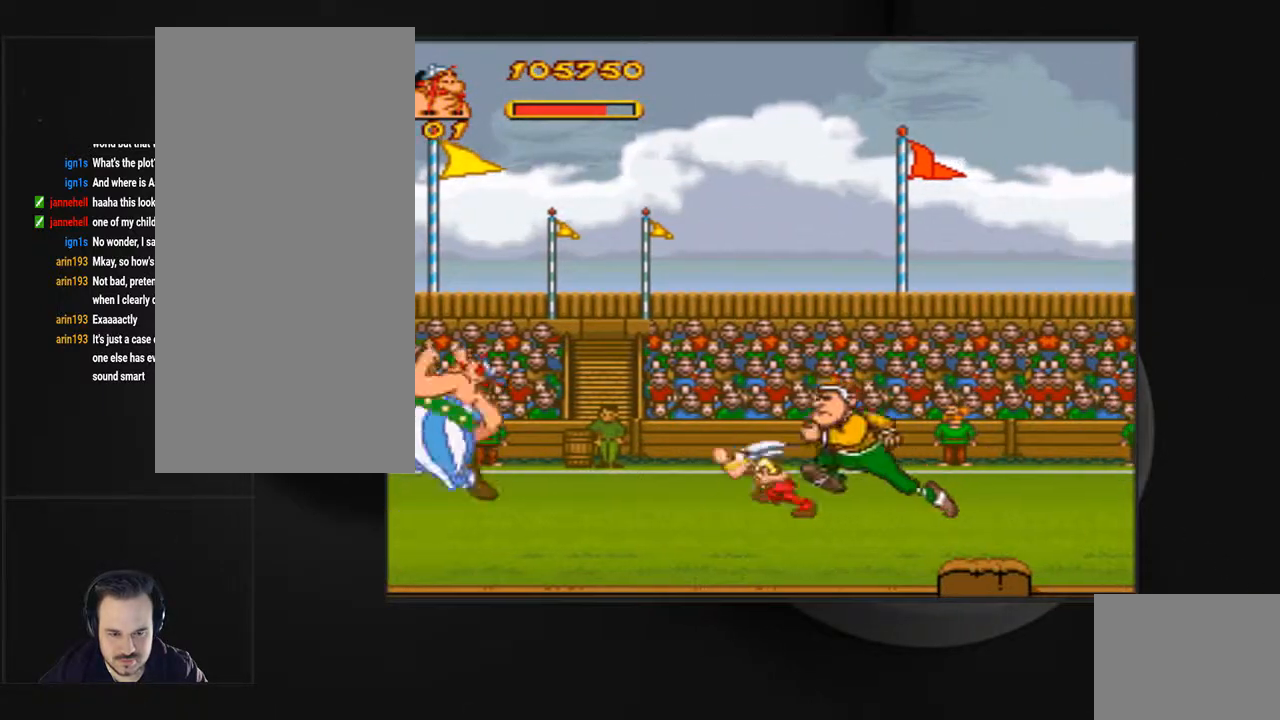
{"buttons": ["DPAD_LEFT"], "events": []}
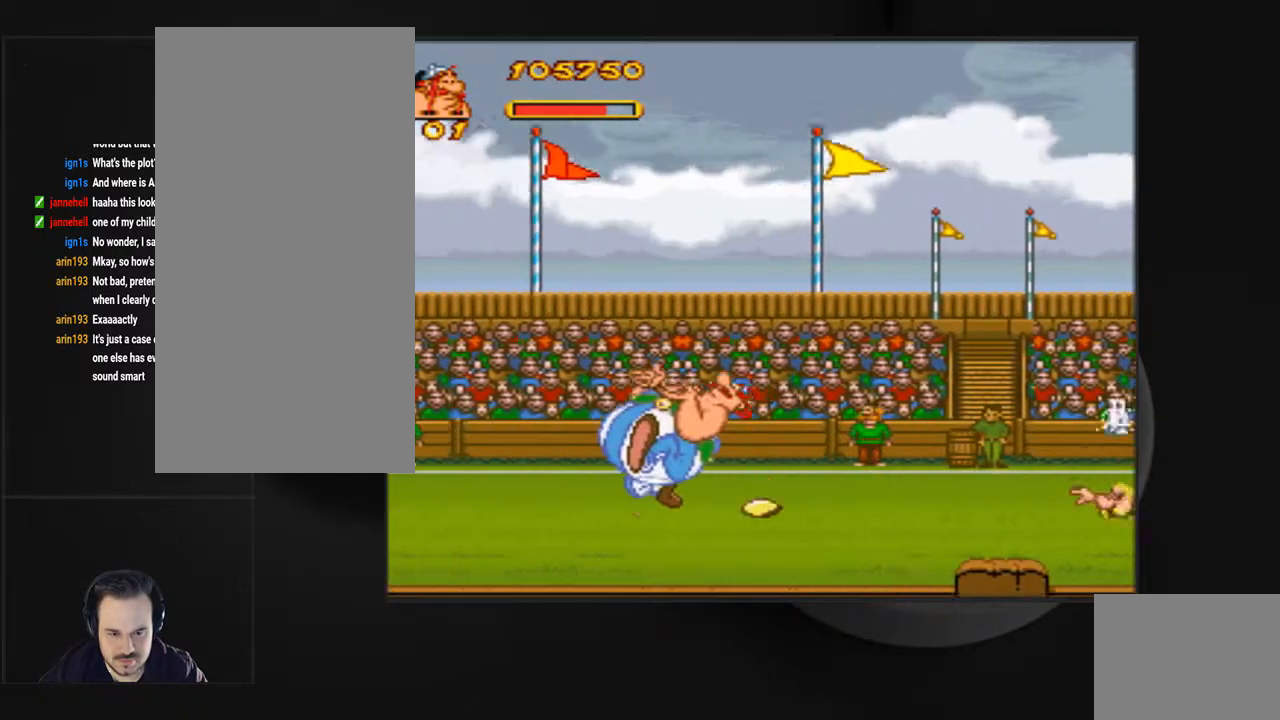
{"buttons": ["DPAD_RIGHT"], "events": [[67, "DPAD_LEFT", "up"], [233, "DPAD_RIGHT", "down"]]}
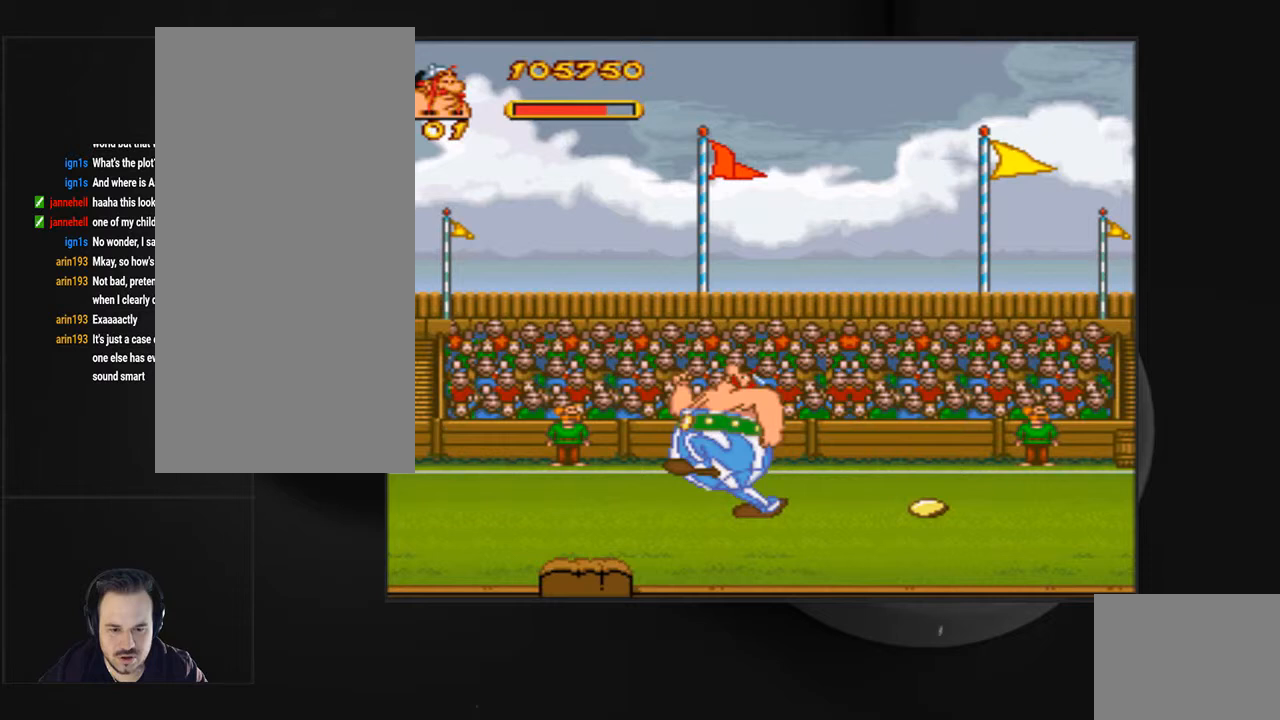
{"buttons": ["DPAD_RIGHT"], "events": []}
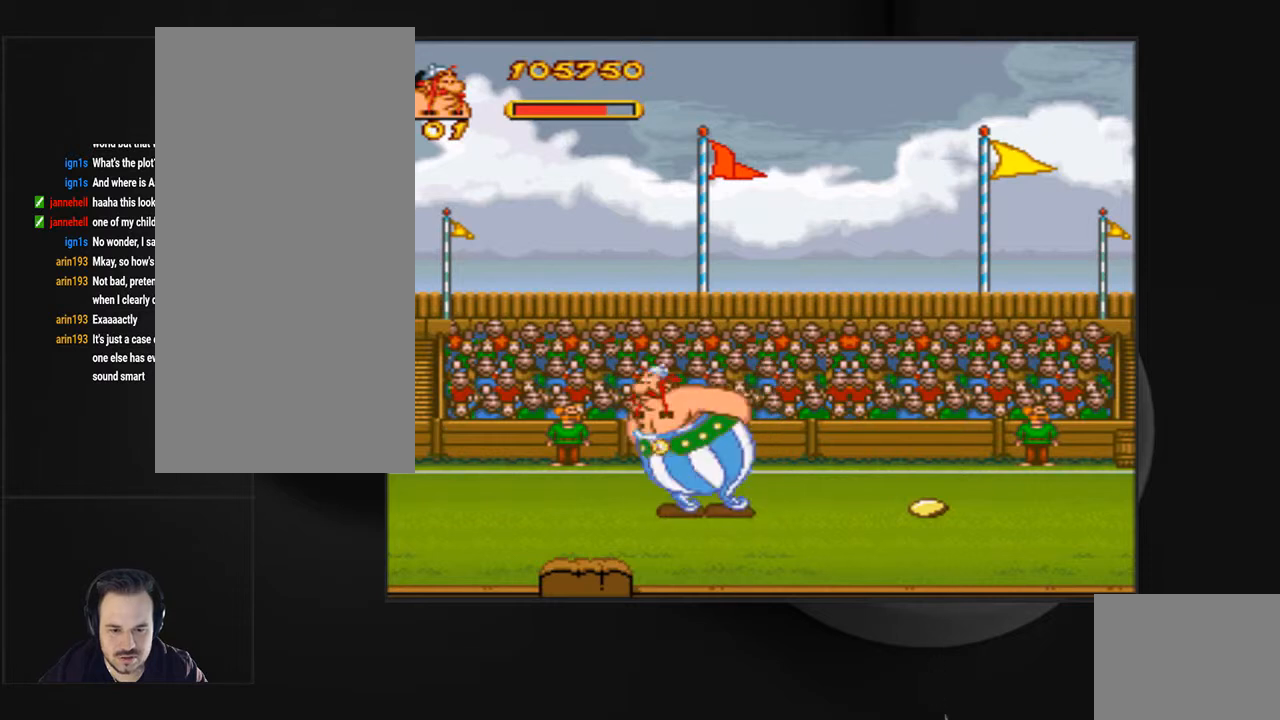
{"buttons": [], "events": [[267, "DPAD_RIGHT", "up"]]}
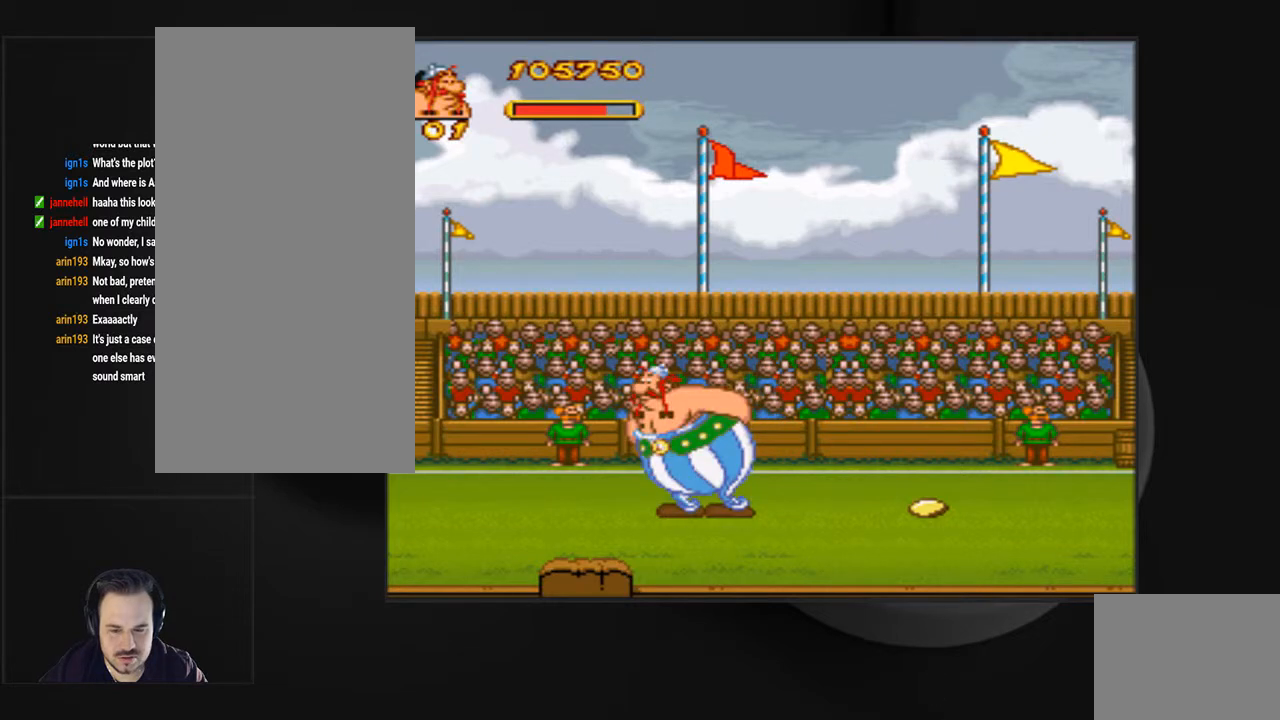
{"buttons": [], "events": []}
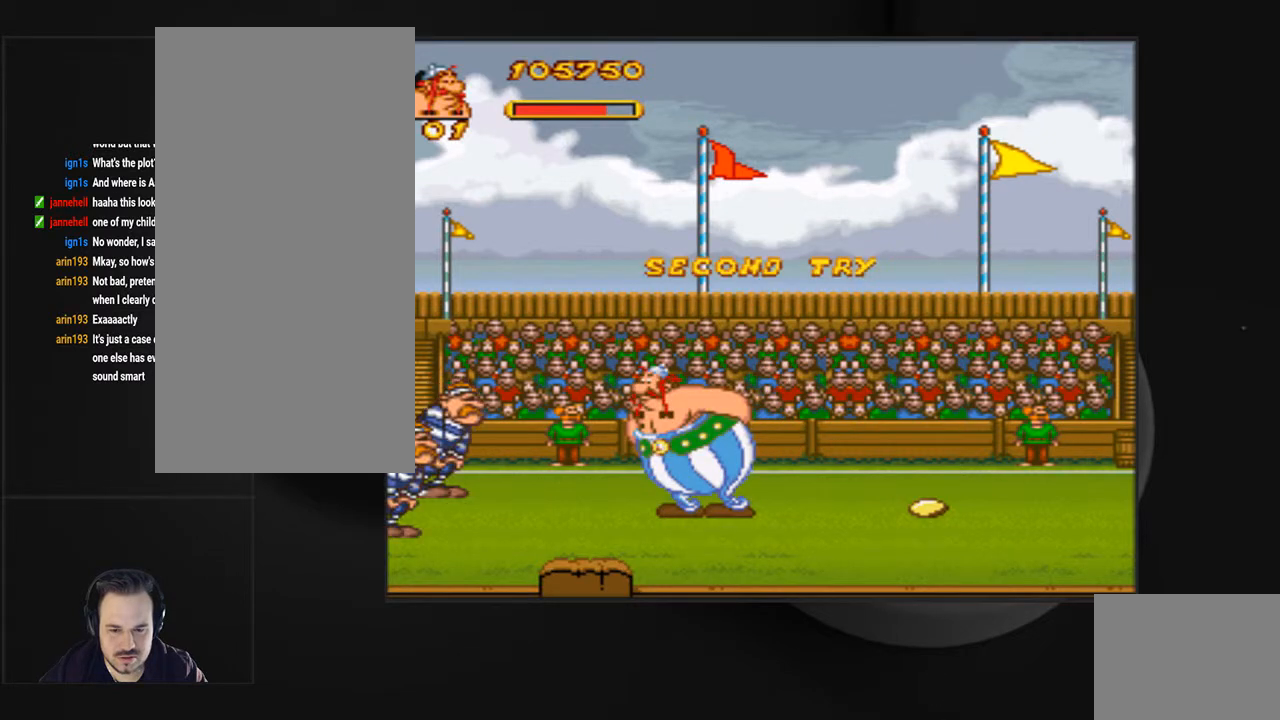
{"buttons": [], "events": []}
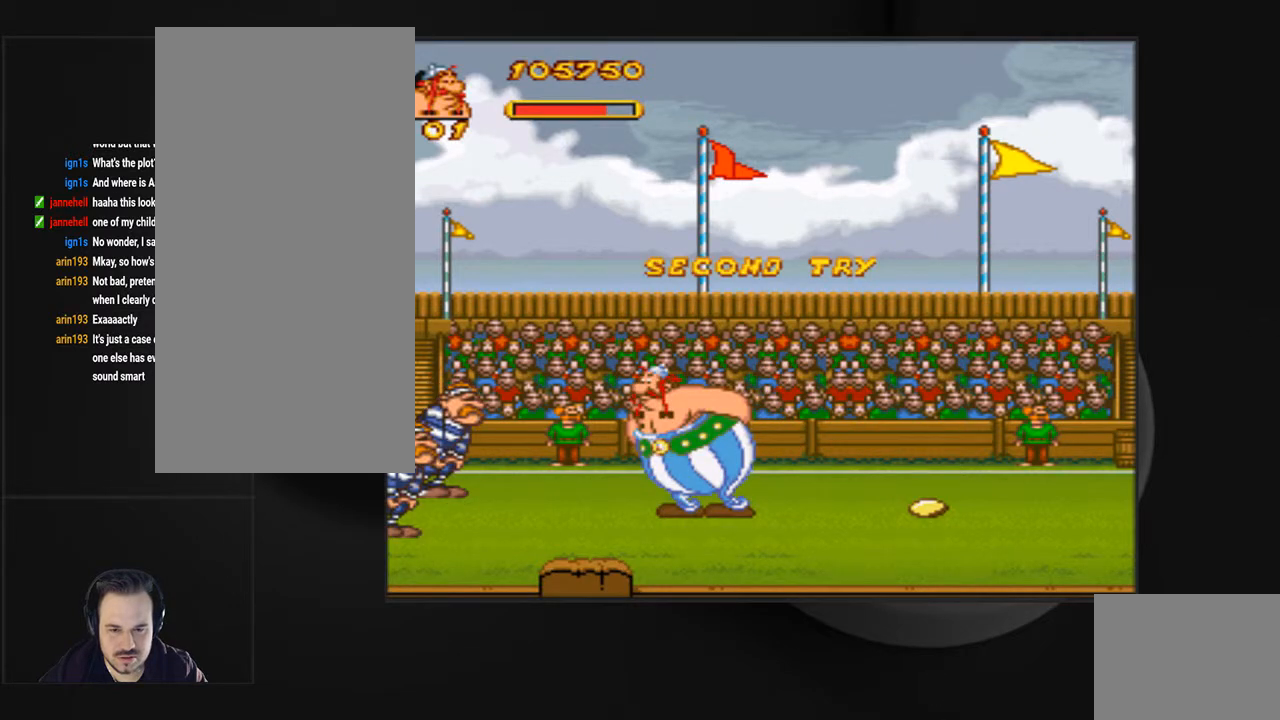
{"buttons": [], "events": []}
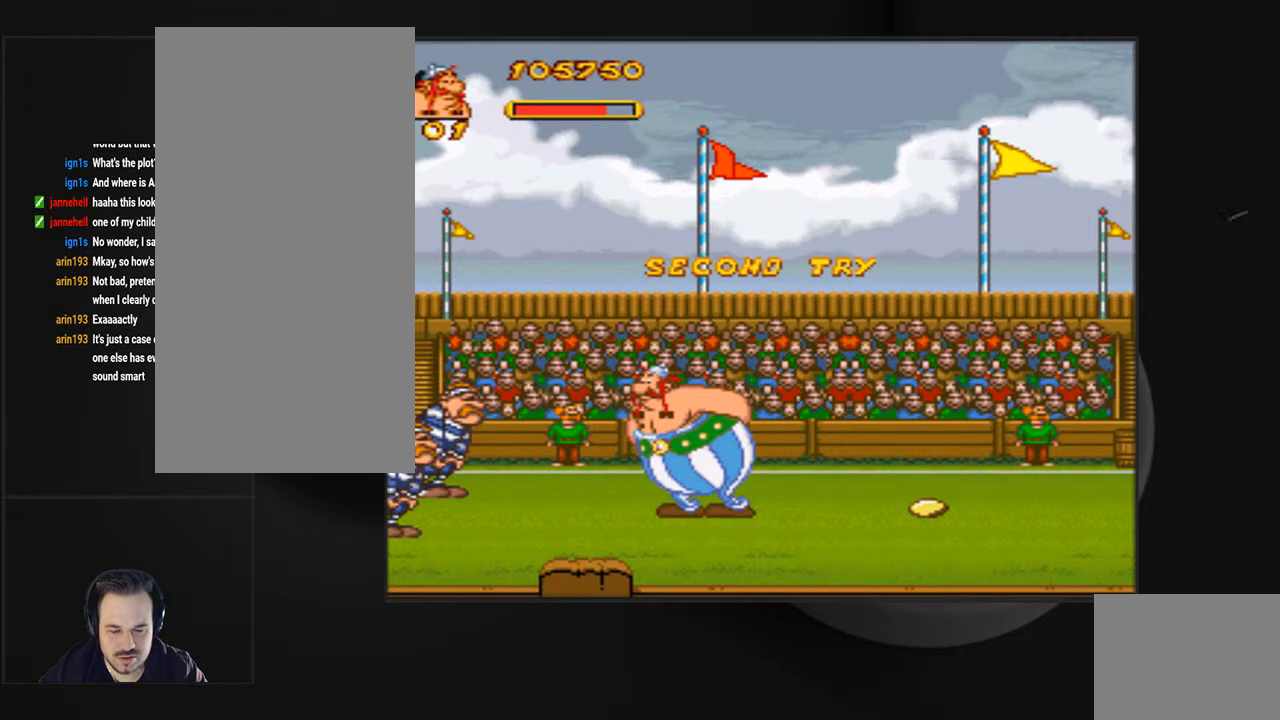
{"buttons": [], "events": []}
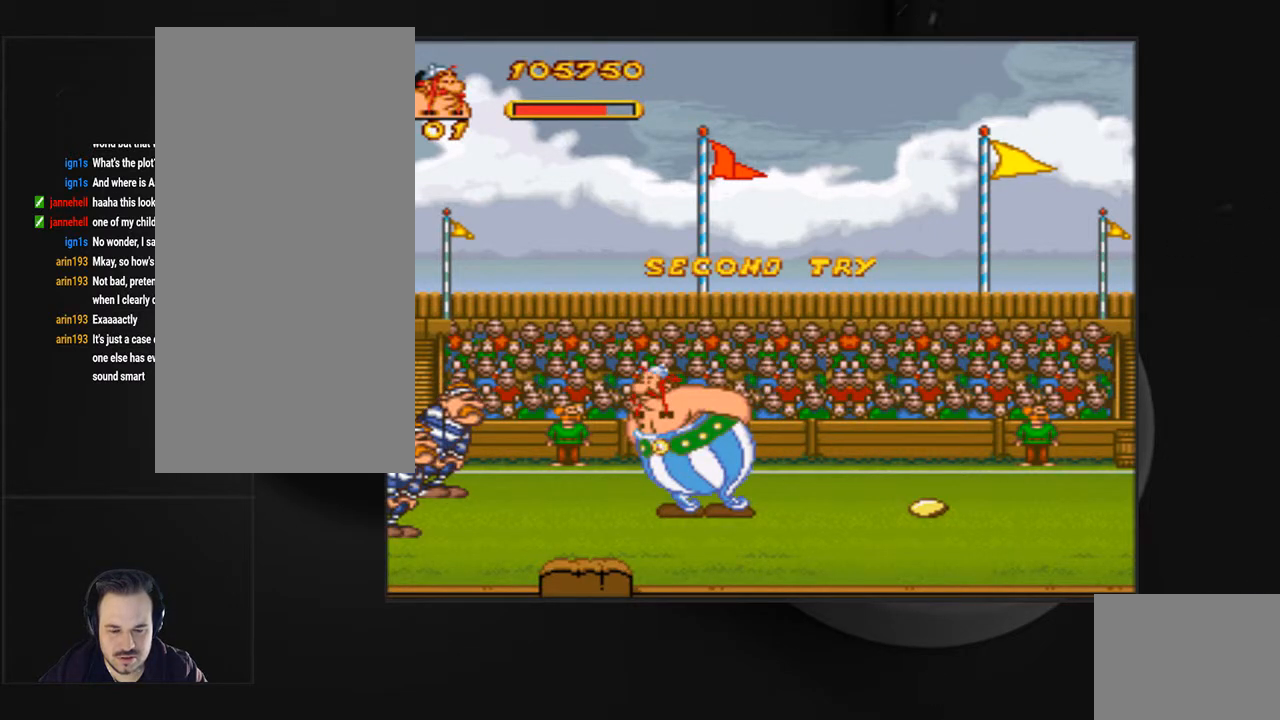
{"buttons": [], "events": []}
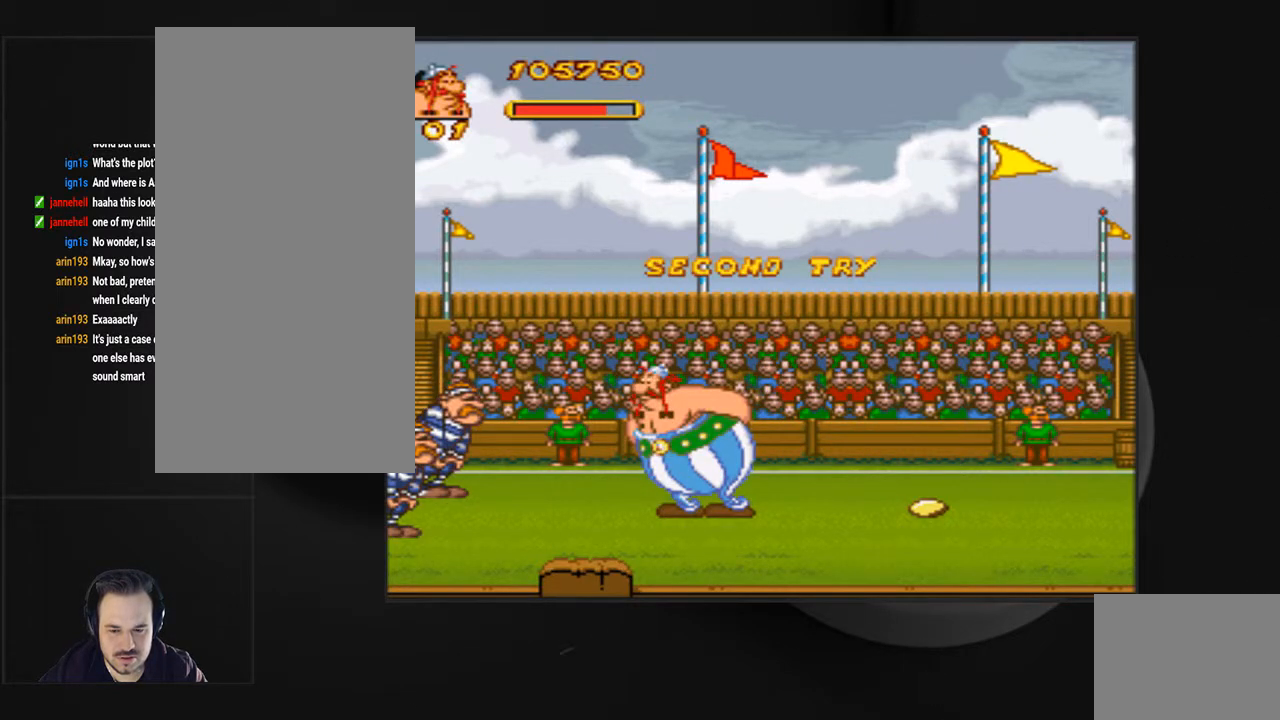
{"buttons": [], "events": []}